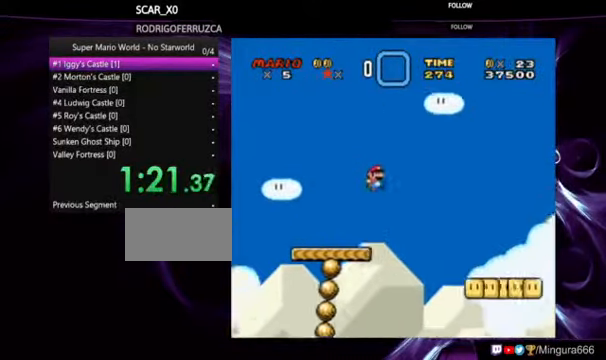
Gameplay with a controller (Nintendo layout); each line is a JSON object with the inputs held at the frame after it. "events" lists button and stick changes between this image and that frame as [ms after this image, input, new state], when the widget could be followed in between. Not read: A DPAD_RIGHT L1 L3 R1 R3.
{"buttons": ["Y"], "events": []}
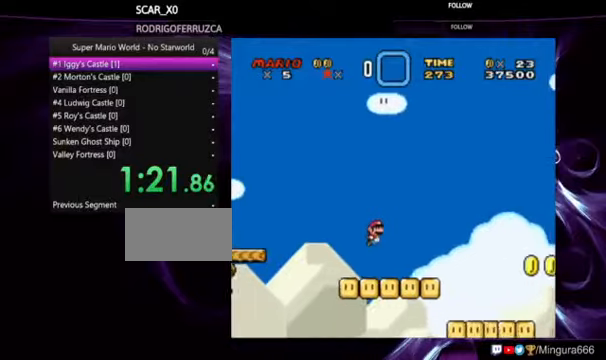
{"buttons": ["Y"], "events": [[100, "B", "down"], [234, "B", "up"]]}
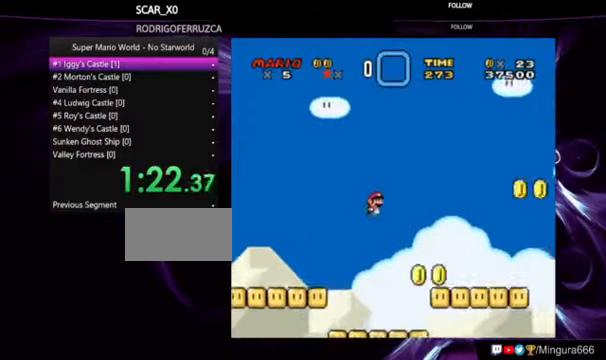
{"buttons": ["B", "Y"], "events": [[434, "B", "down"]]}
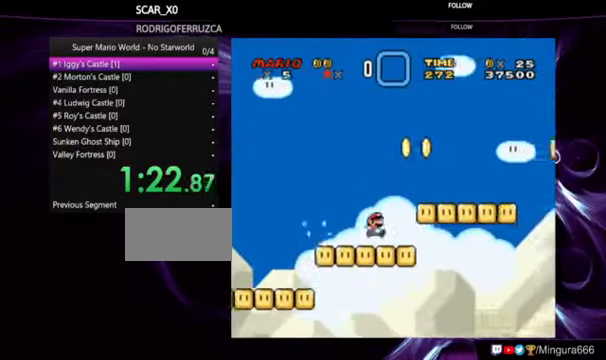
{"buttons": ["B", "Y"], "events": []}
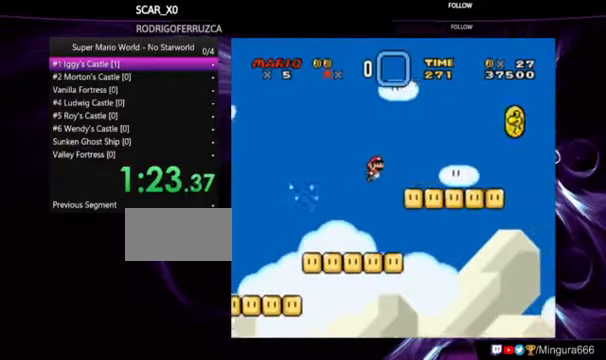
{"buttons": ["B", "Y"], "events": [[200, "B", "up"], [400, "B", "down"]]}
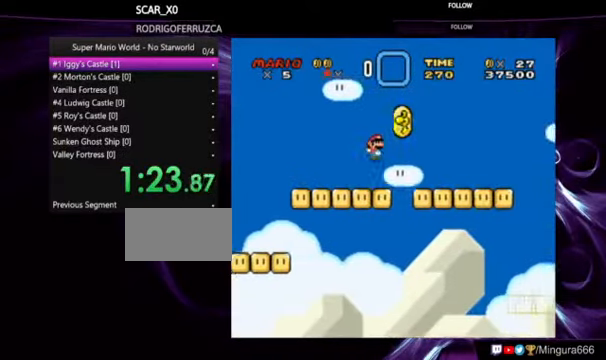
{"buttons": ["Y"], "events": [[200, "B", "up"]]}
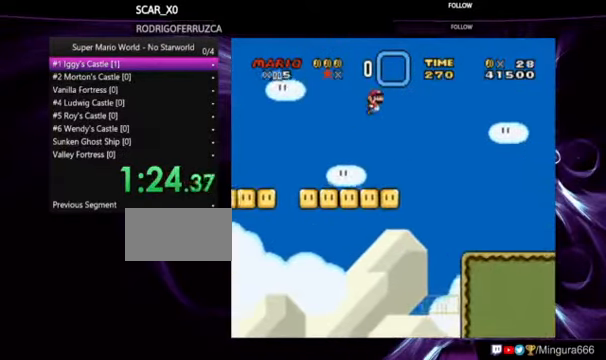
{"buttons": ["X"], "events": [[134, "X", "down"], [167, "Y", "up"]]}
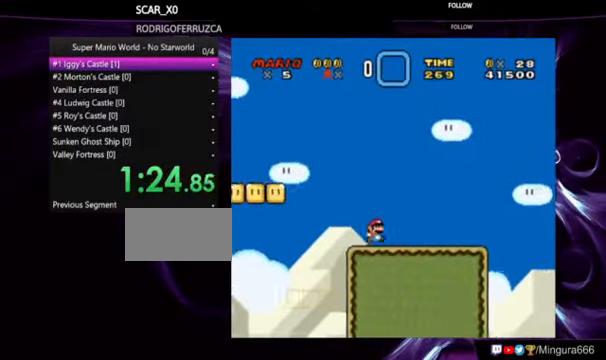
{"buttons": ["X"], "events": []}
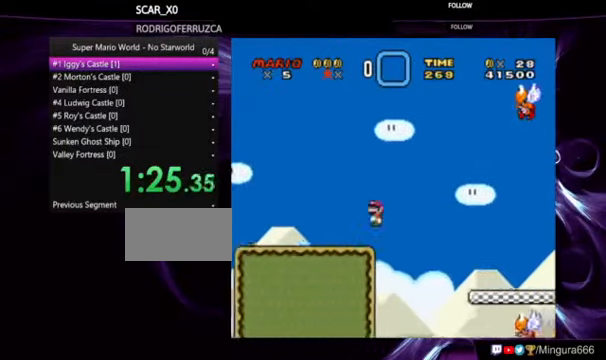
{"buttons": ["X"], "events": []}
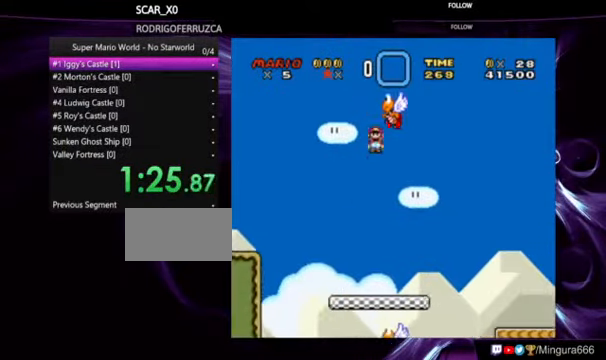
{"buttons": ["X"], "events": []}
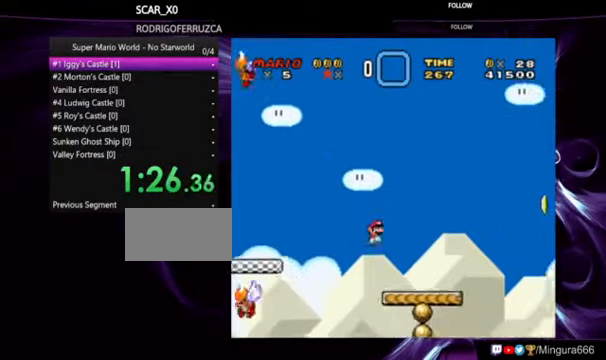
{"buttons": ["X"], "events": []}
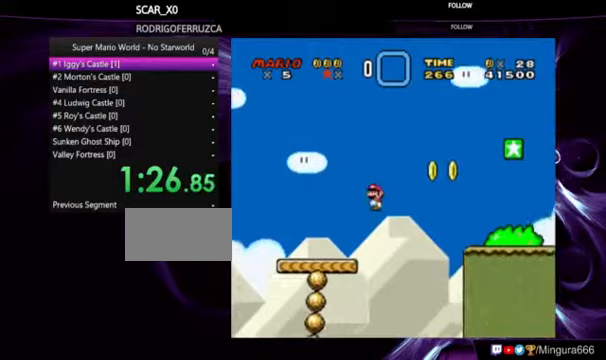
{"buttons": ["X"], "events": []}
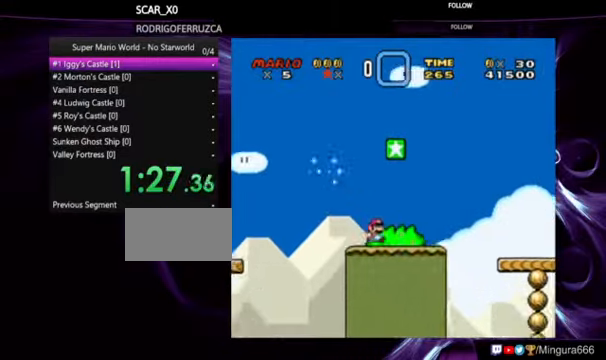
{"buttons": ["X"], "events": []}
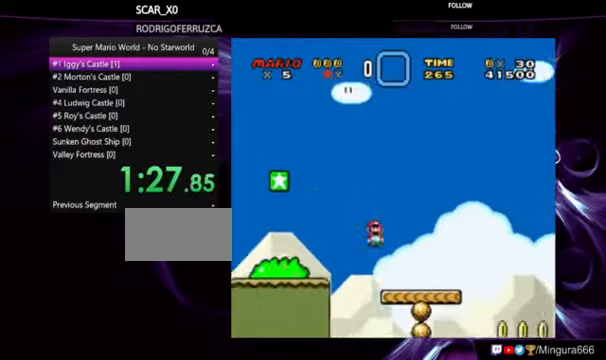
{"buttons": ["X"], "events": []}
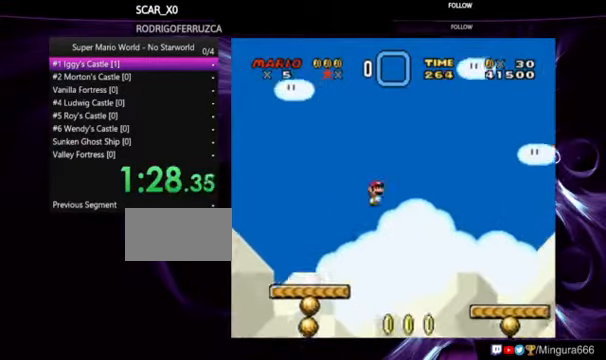
{"buttons": ["X"], "events": []}
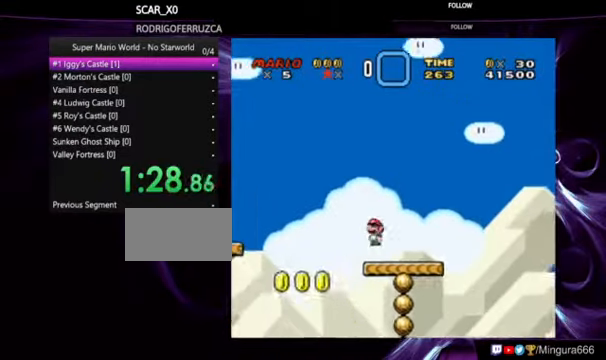
{"buttons": ["X"], "events": []}
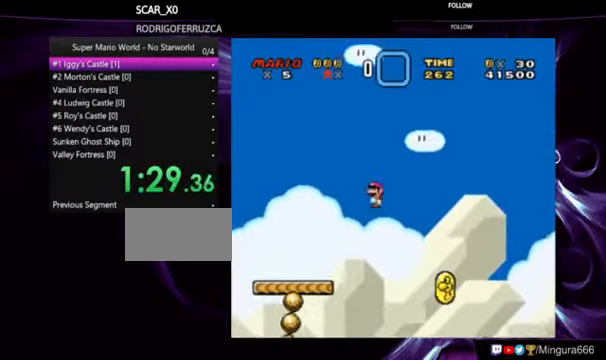
{"buttons": ["X"], "events": []}
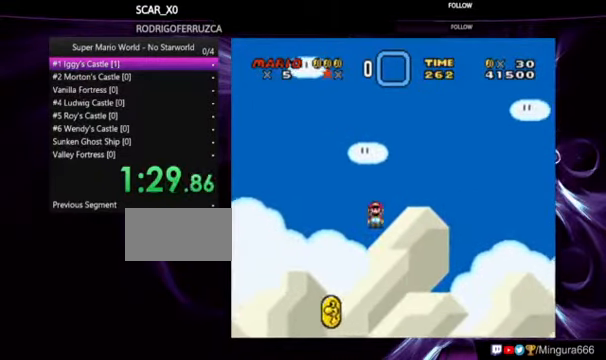
{"buttons": ["X", "Y"], "events": [[433, "Y", "down"]]}
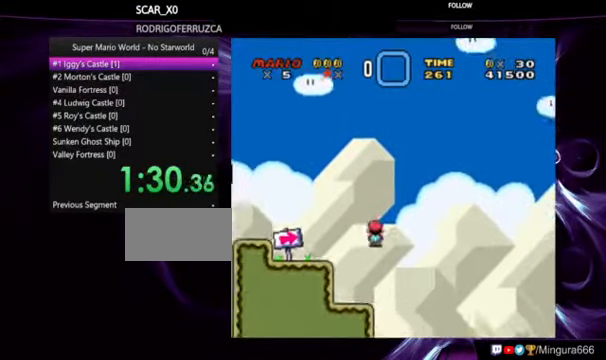
{"buttons": ["X", "Y"], "events": []}
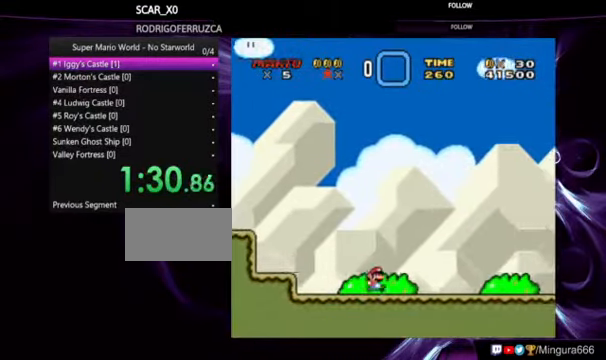
{"buttons": ["X", "Y"], "events": []}
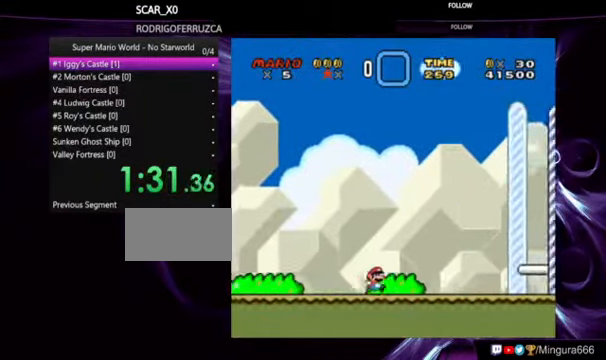
{"buttons": ["X", "Y"], "events": []}
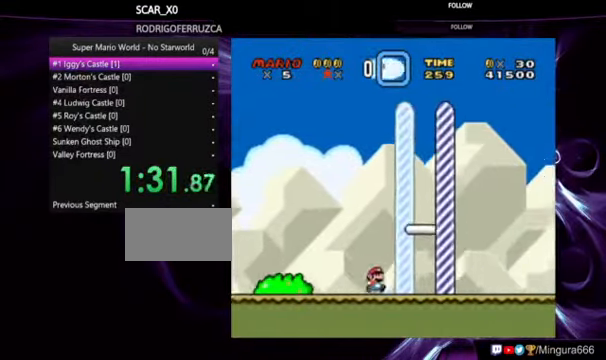
{"buttons": ["X", "Y"], "events": []}
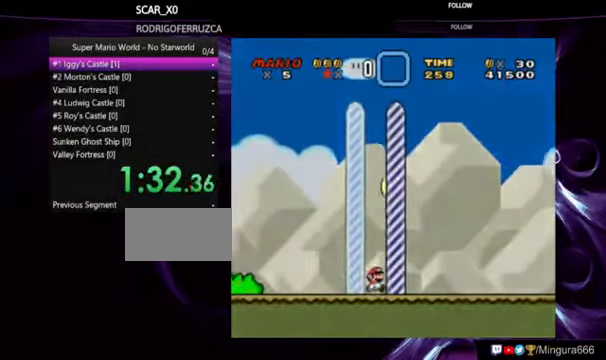
{"buttons": [], "events": [[166, "X", "up"], [200, "Y", "up"]]}